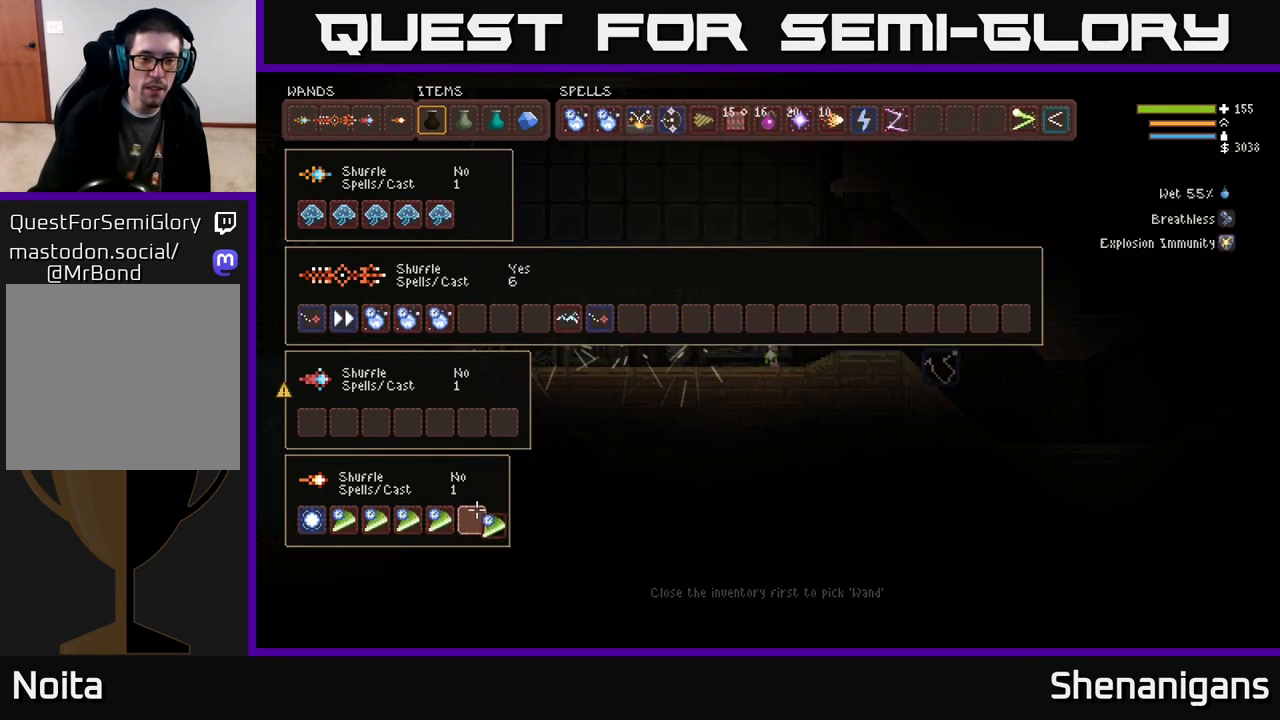
Gameplay with a controller (Xbox layout); each line is a JSON object with the inputs held at the frame after it. "events" lists button and stick changes between this image and that frame as [ms after this image, input, new state], when the widget could be followed in between.
{"buttons": [], "left_stick": "center", "right_stick": "center", "events": [[283, "SELECT", "down"], [400, "SELECT", "up"]]}
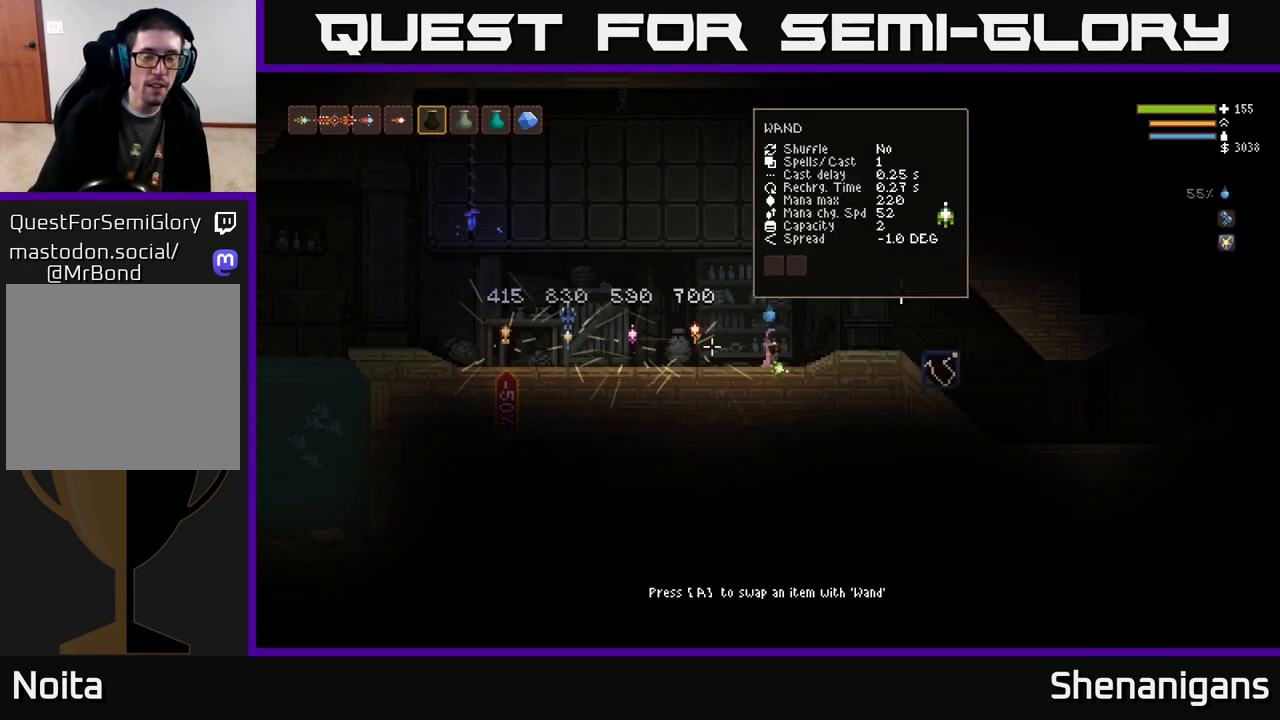
{"buttons": [], "left_stick": "center", "right_stick": "center", "events": []}
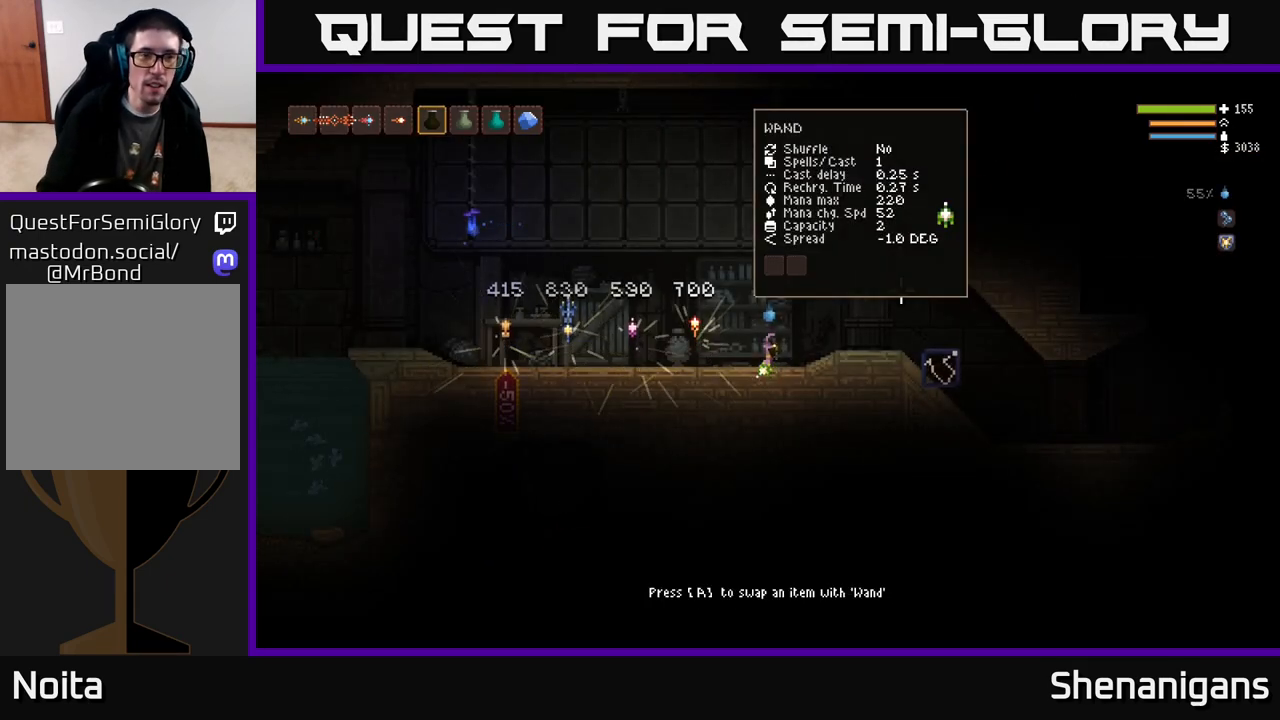
{"buttons": [], "left_stick": "center", "right_stick": "up-left", "events": [[217, "right_stick", "up-left"], [250, "L1", "down"], [333, "L1", "up"]]}
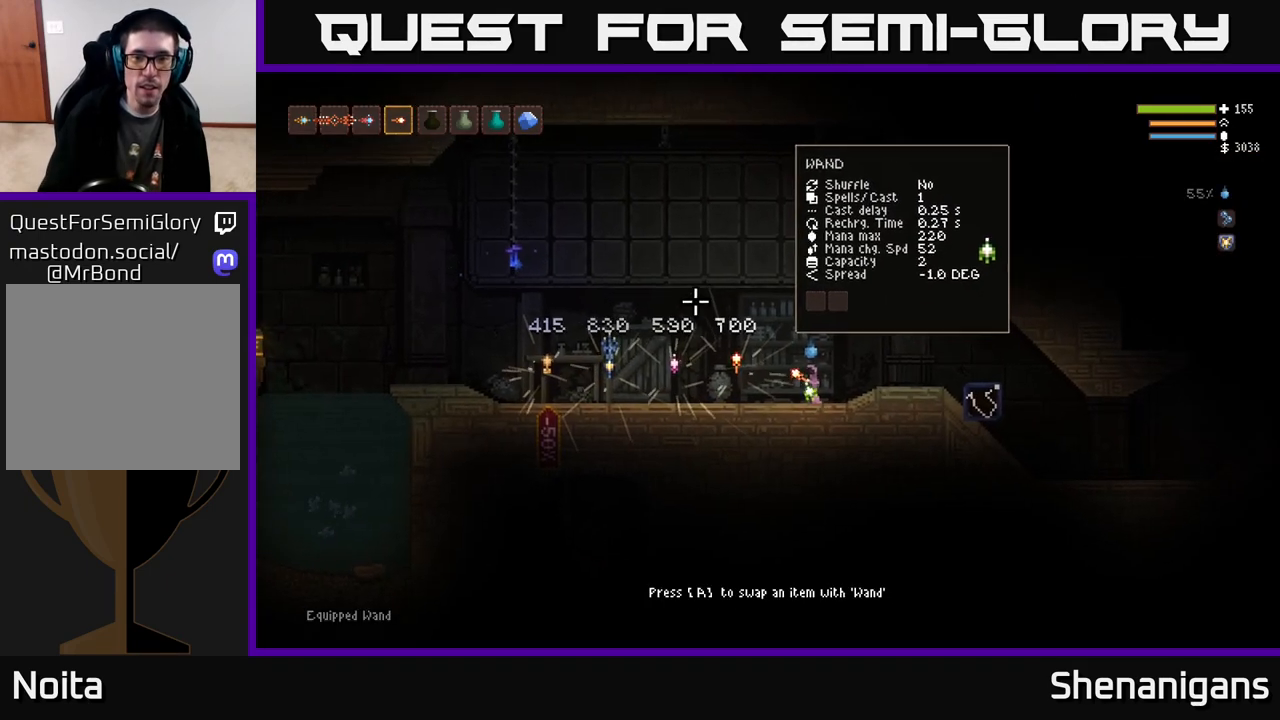
{"buttons": [], "left_stick": "center", "right_stick": "up-left", "events": [[150, "R2", "down"], [500, "R2", "up"]]}
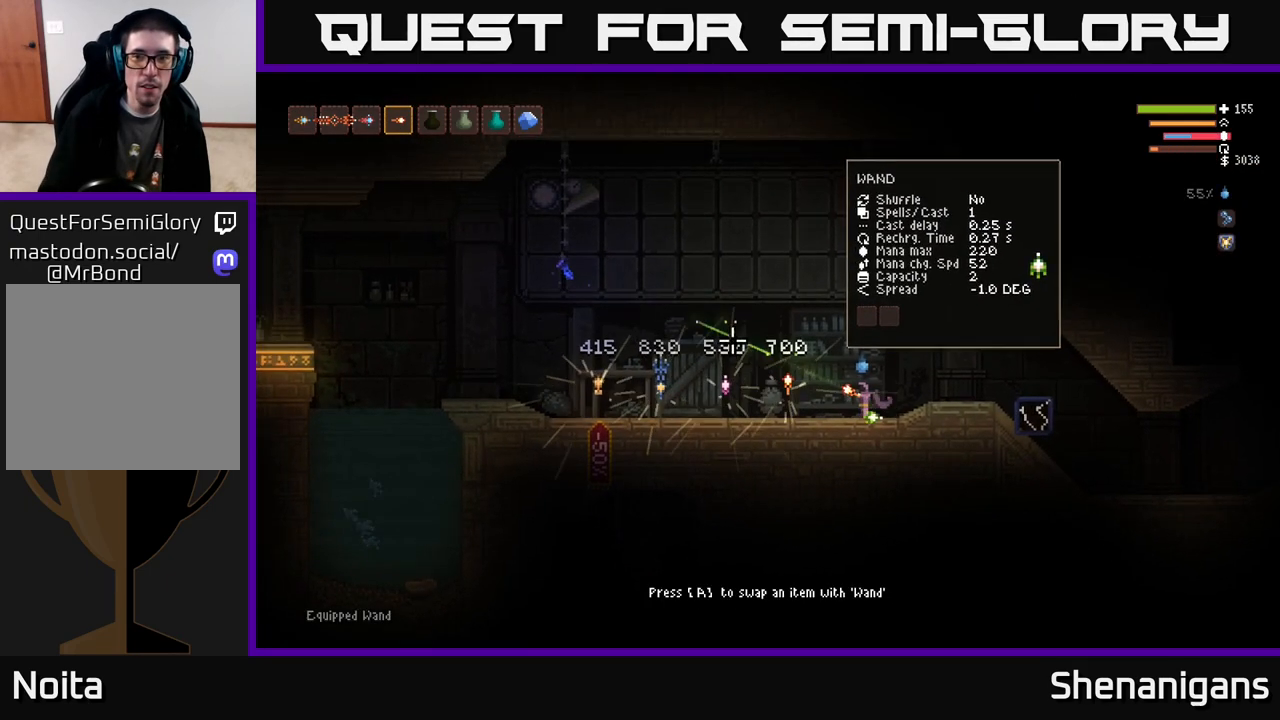
{"buttons": ["R2"], "left_stick": "center", "right_stick": "left", "events": [[183, "right_stick", "left"], [483, "R2", "down"]]}
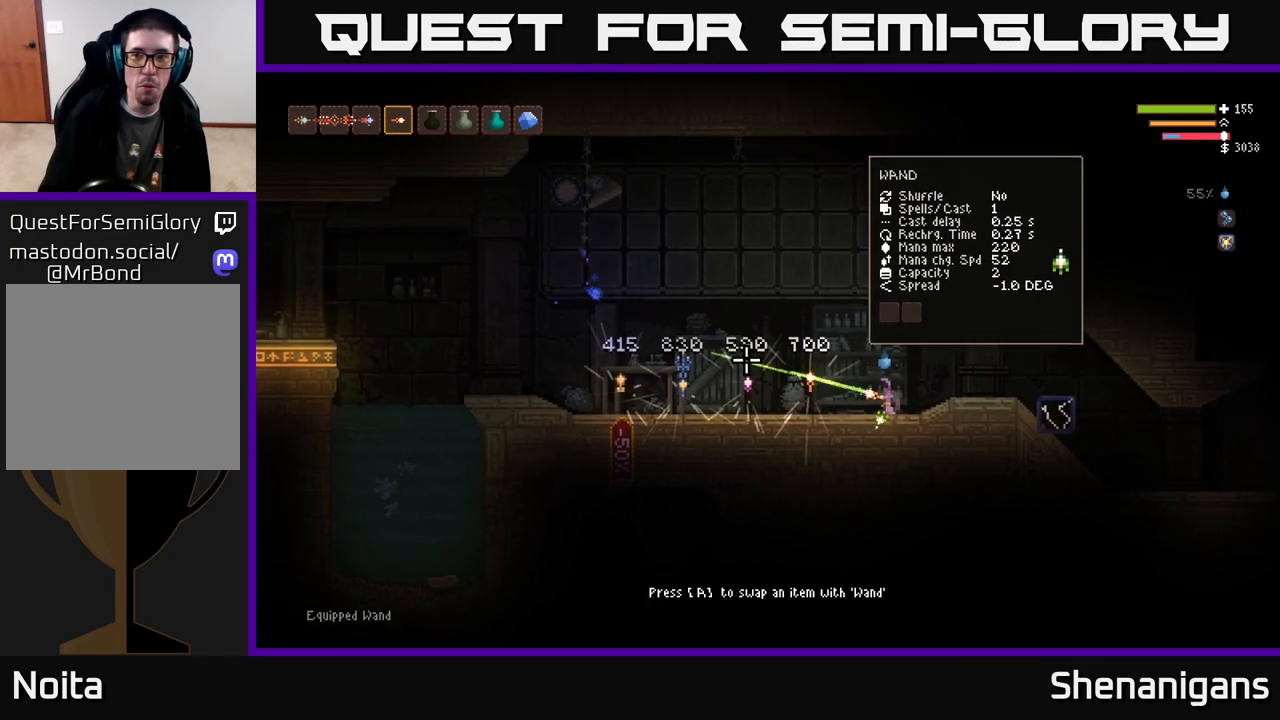
{"buttons": ["R2"], "left_stick": "center", "right_stick": "left", "events": []}
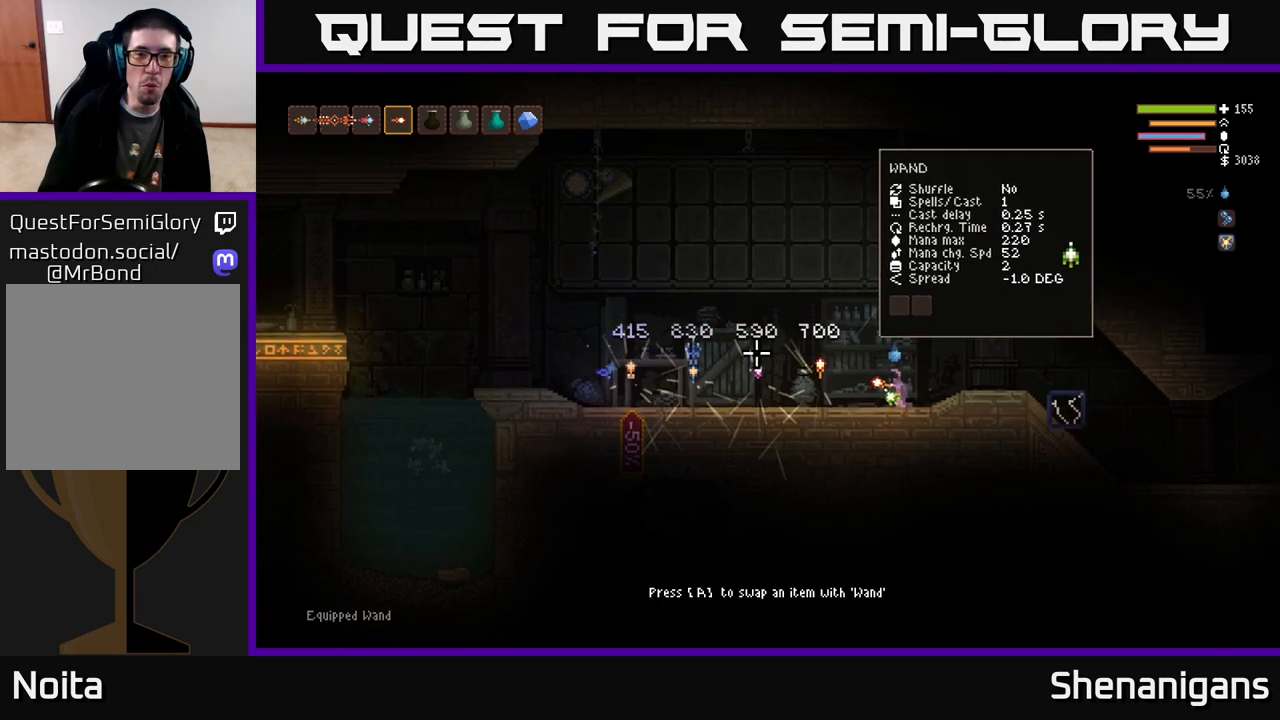
{"buttons": ["R2"], "left_stick": "center", "right_stick": "left", "events": []}
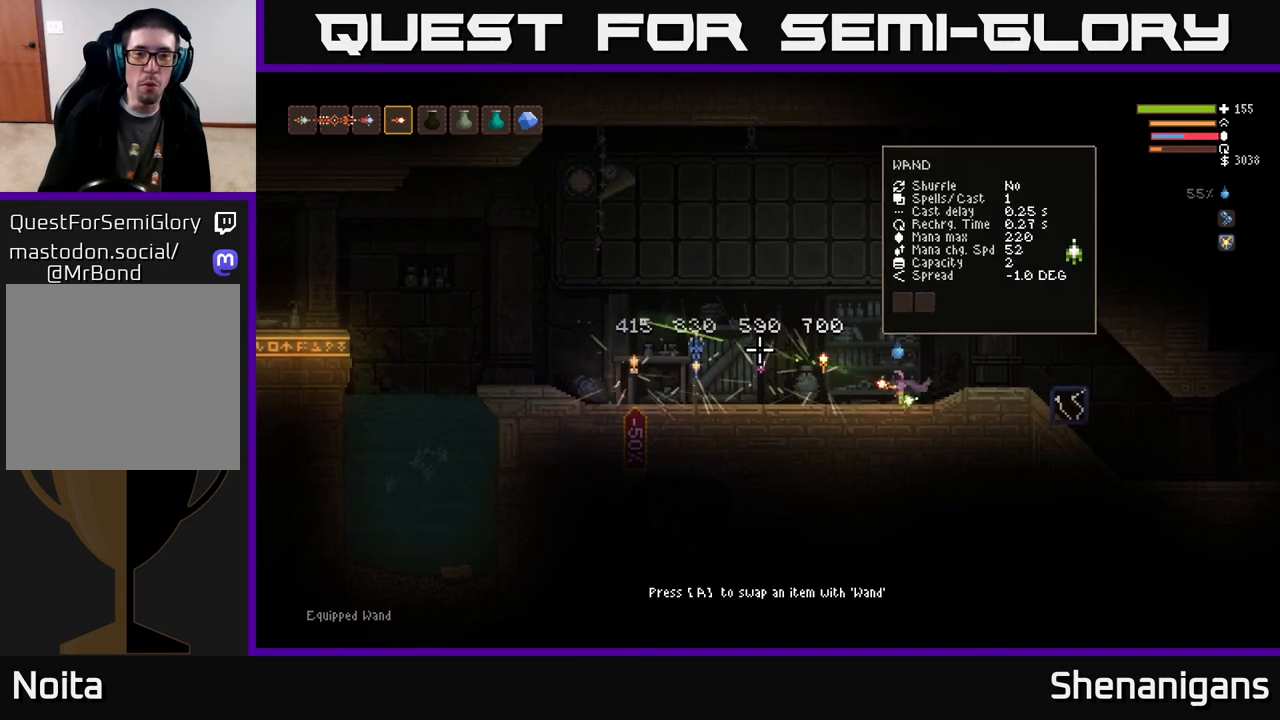
{"buttons": ["R2"], "left_stick": "center", "right_stick": "left", "events": []}
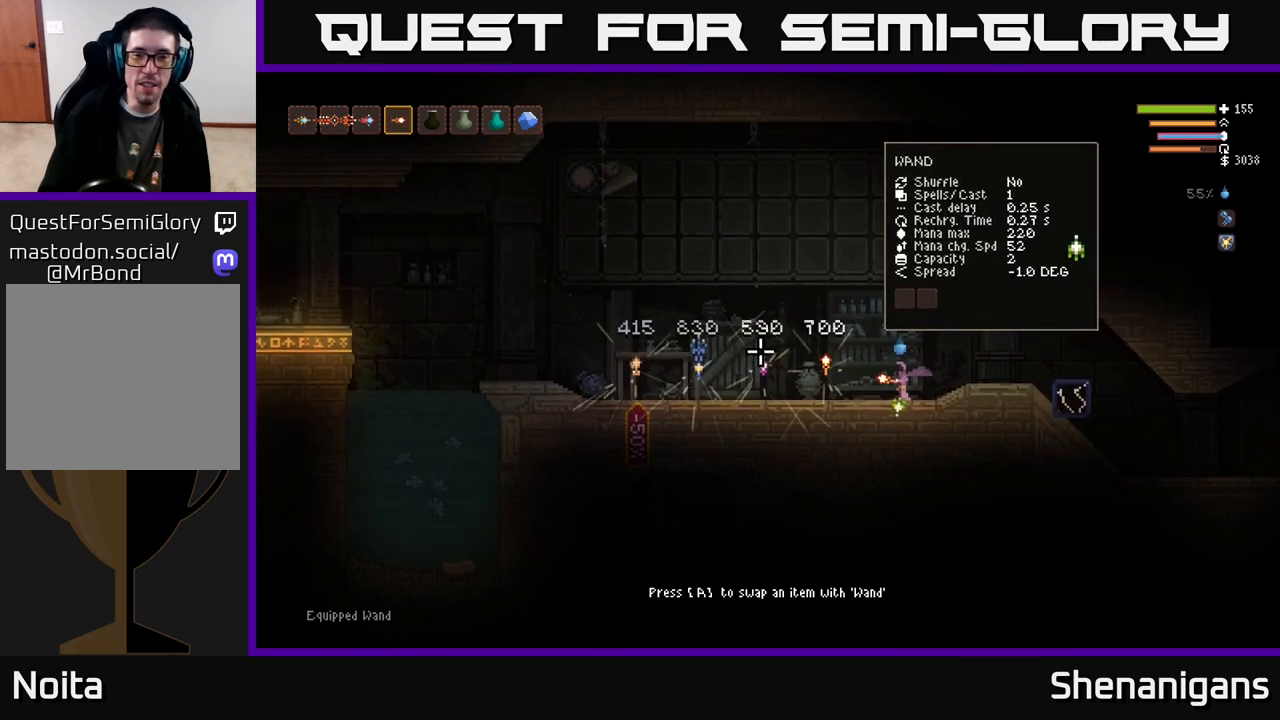
{"buttons": ["R2"], "left_stick": "center", "right_stick": "left", "events": []}
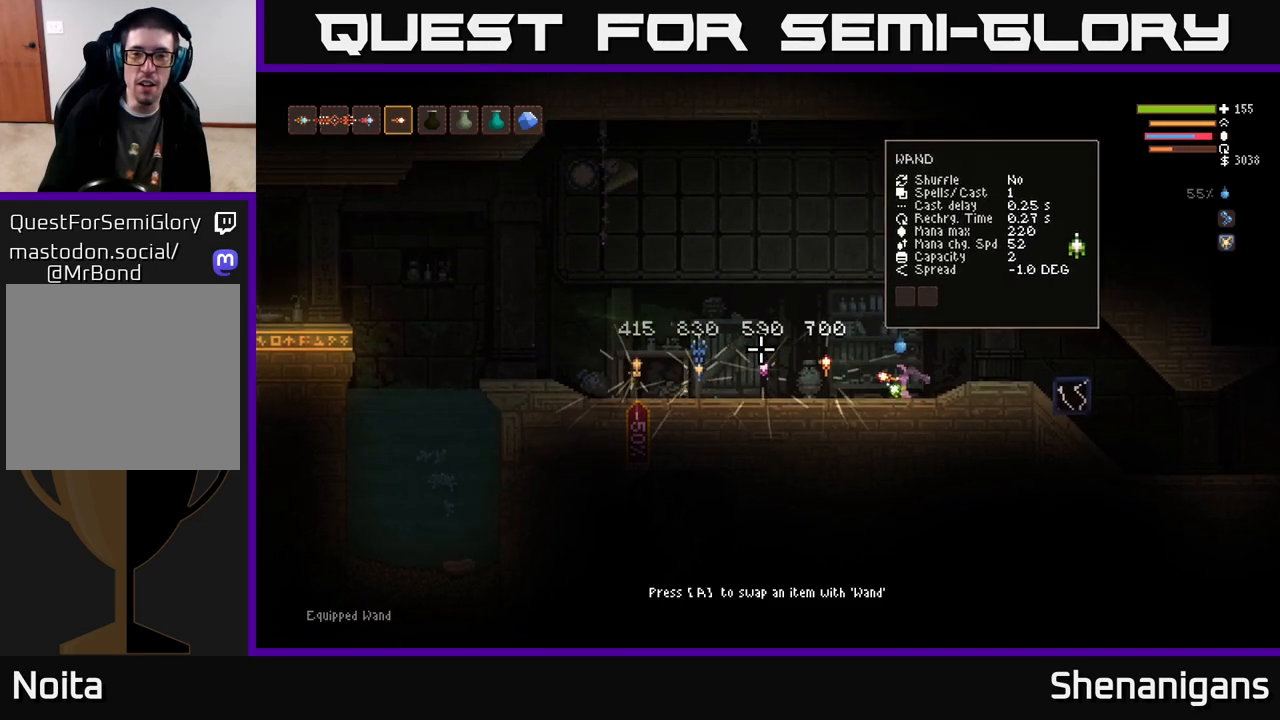
{"buttons": ["R2"], "left_stick": "center", "right_stick": "left", "events": []}
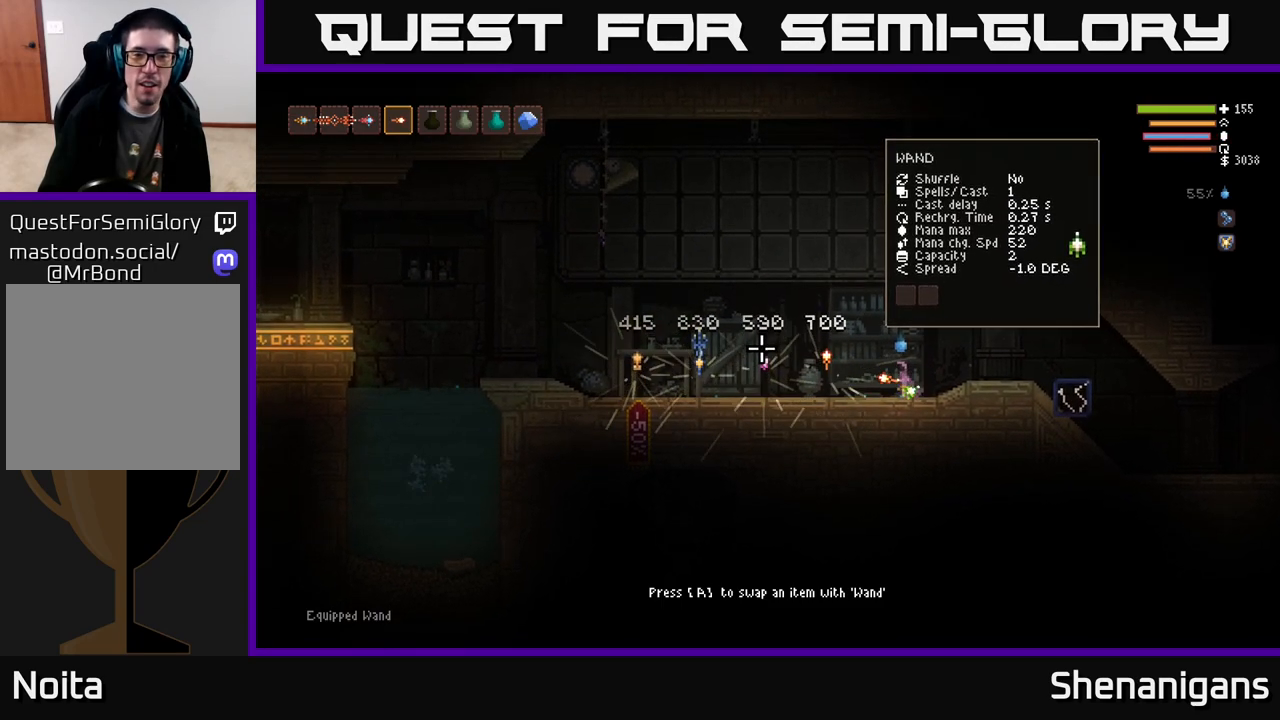
{"buttons": ["R2"], "left_stick": "center", "right_stick": "left", "events": []}
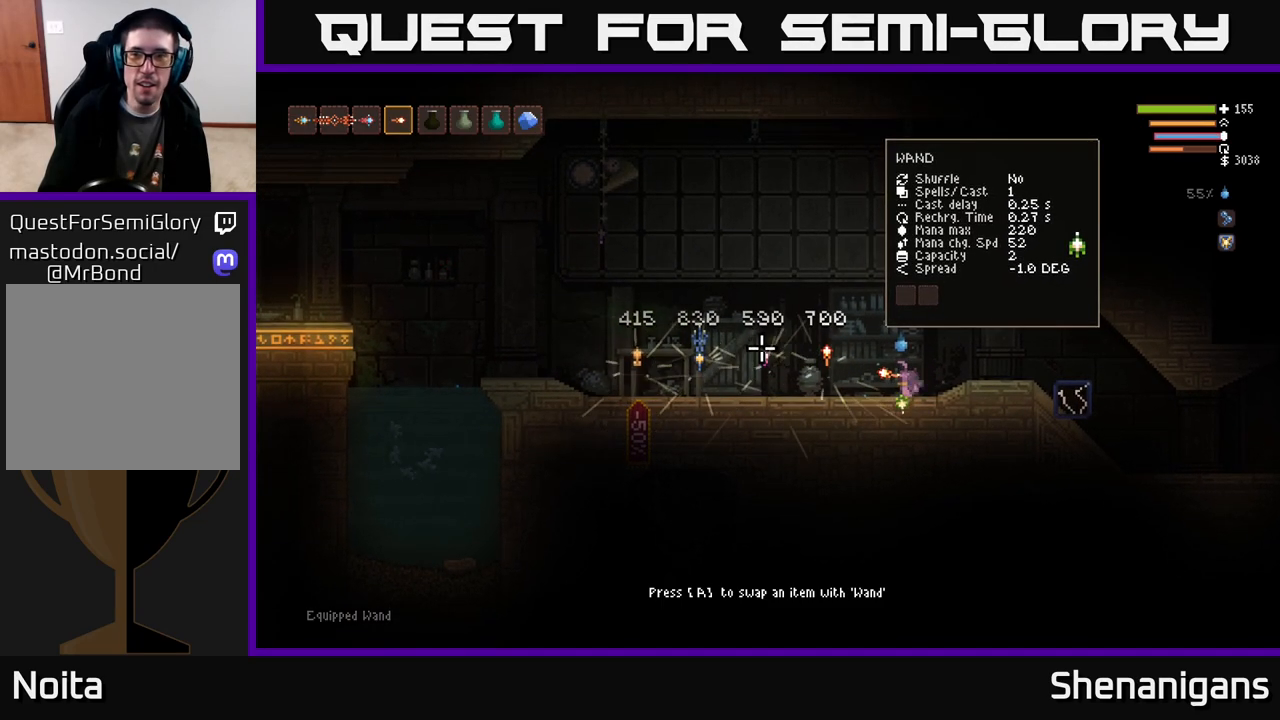
{"buttons": [], "left_stick": "center", "right_stick": "left", "events": [[483, "R2", "up"]]}
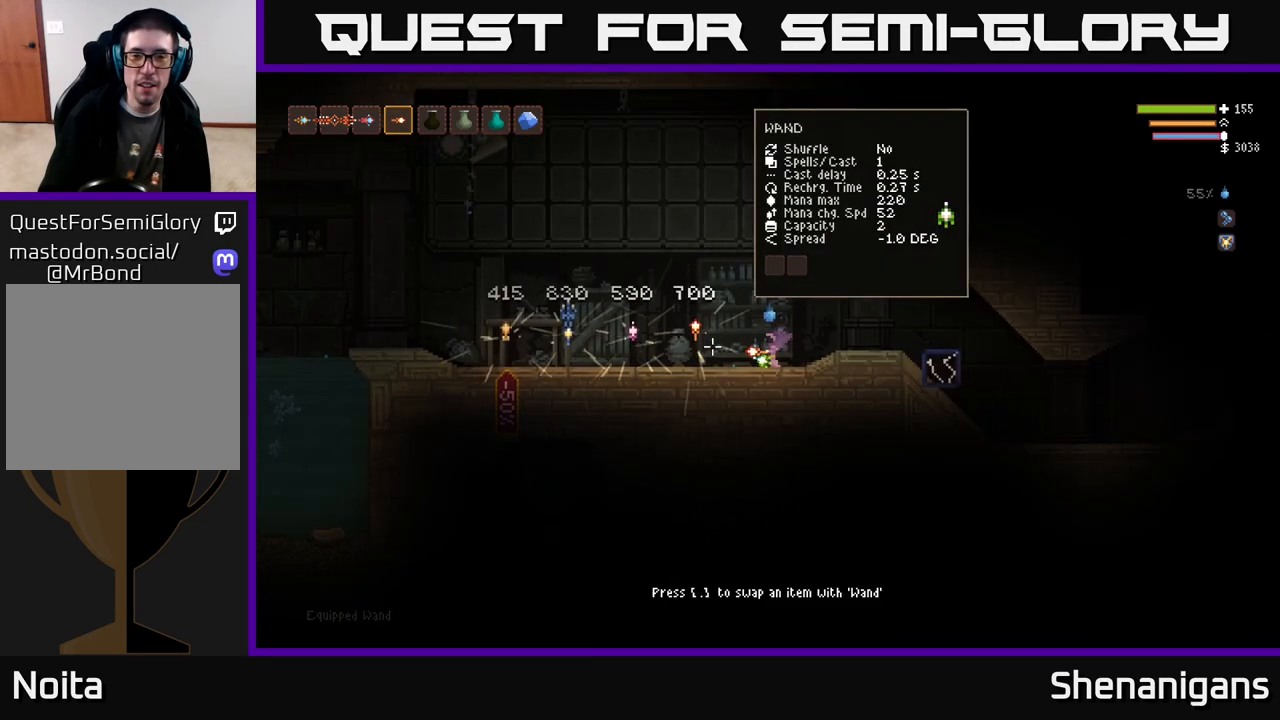
{"buttons": ["R2"], "left_stick": "center", "right_stick": "left", "events": [[467, "R2", "down"]]}
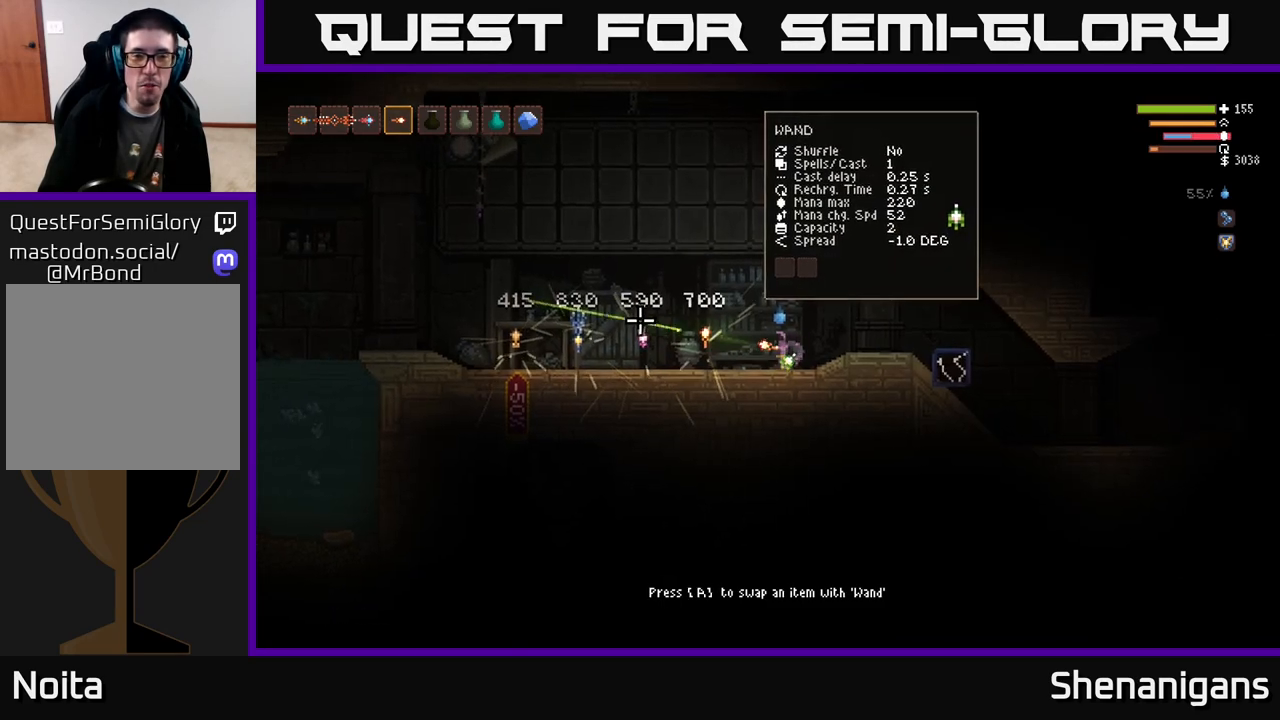
{"buttons": ["R2"], "left_stick": "center", "right_stick": "left", "events": [[100, "R2", "up"], [433, "R2", "down"]]}
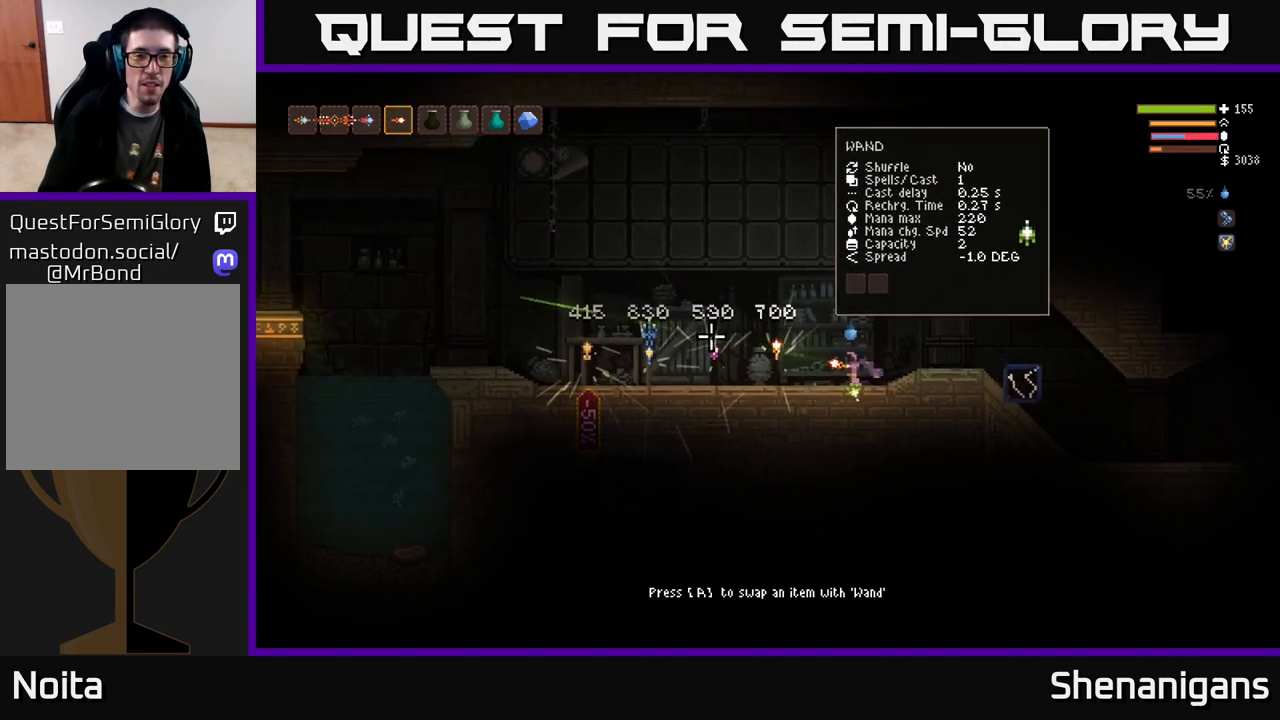
{"buttons": [], "left_stick": "center", "right_stick": "left", "events": [[33, "R2", "up"], [383, "R2", "down"], [483, "R2", "up"]]}
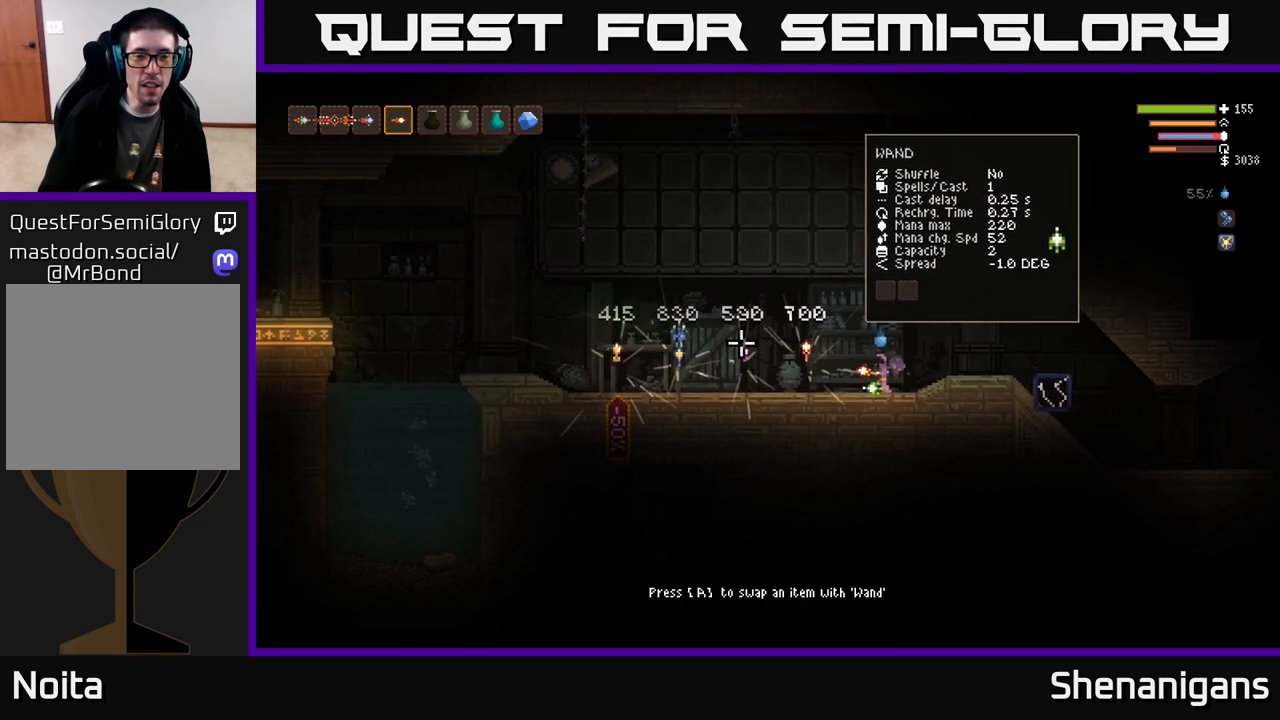
{"buttons": [], "left_stick": "center", "right_stick": "left", "events": []}
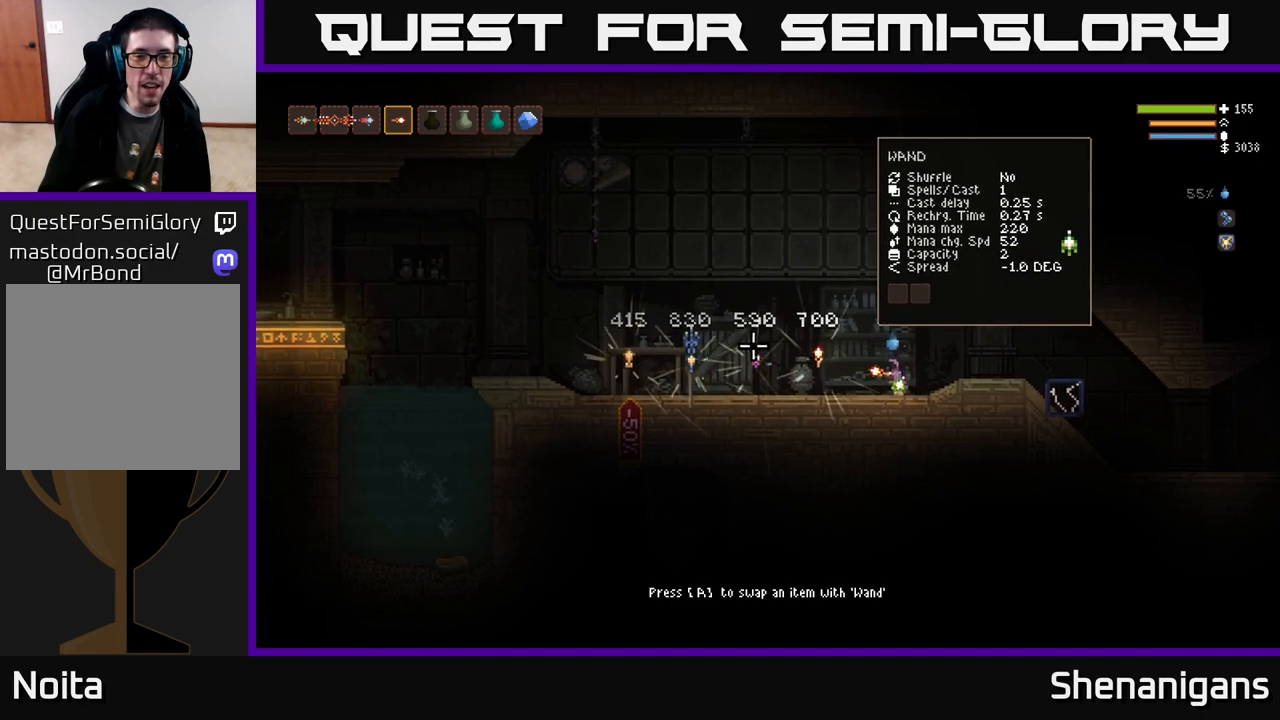
{"buttons": [], "left_stick": "center", "right_stick": "left", "events": [[17, "R2", "down"], [100, "R2", "up"]]}
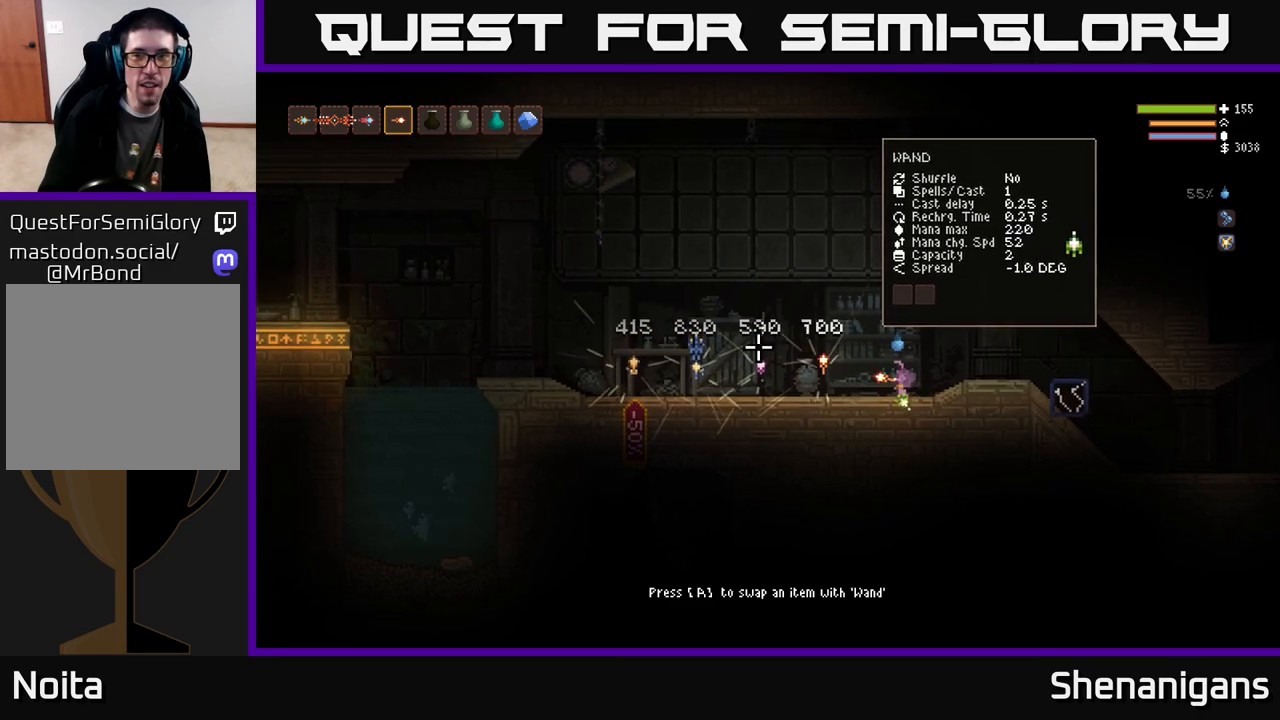
{"buttons": [], "left_stick": "center", "right_stick": "left", "events": [[100, "R2", "down"], [167, "R2", "up"]]}
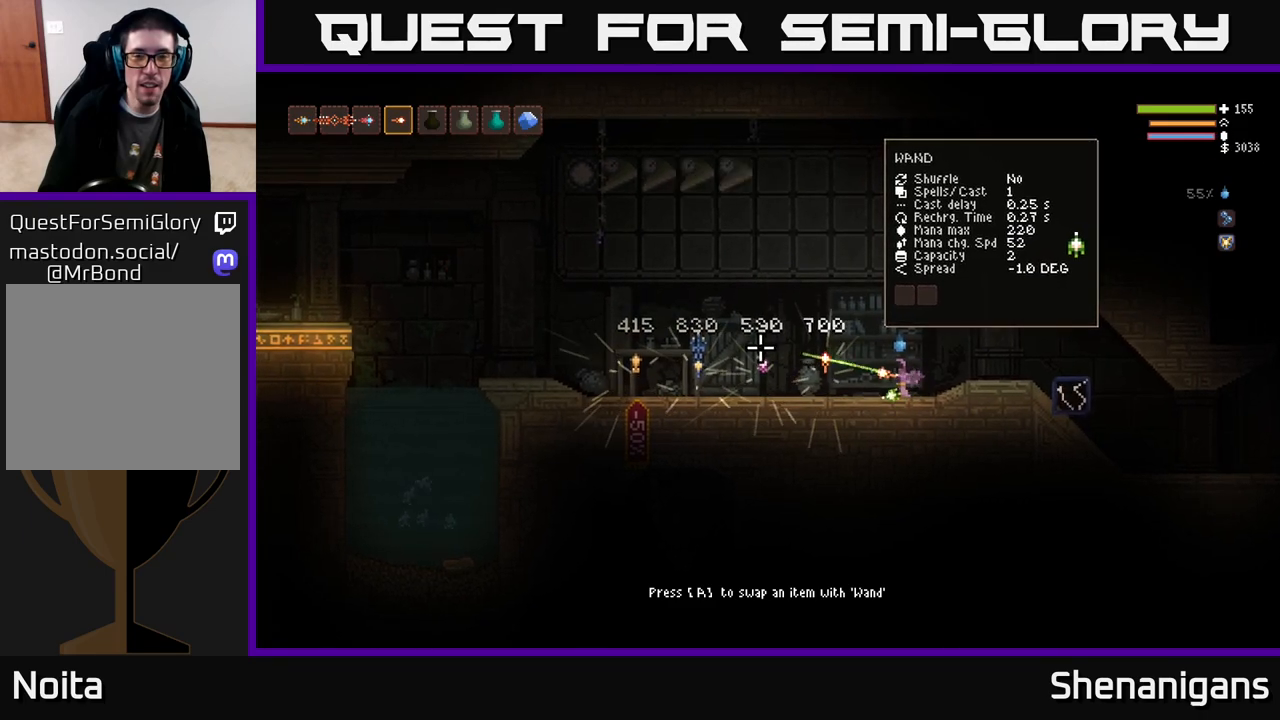
{"buttons": [], "left_stick": "center", "right_stick": "left", "events": [[17, "R2", "down"], [100, "R2", "up"], [400, "R2", "down"], [500, "R2", "up"]]}
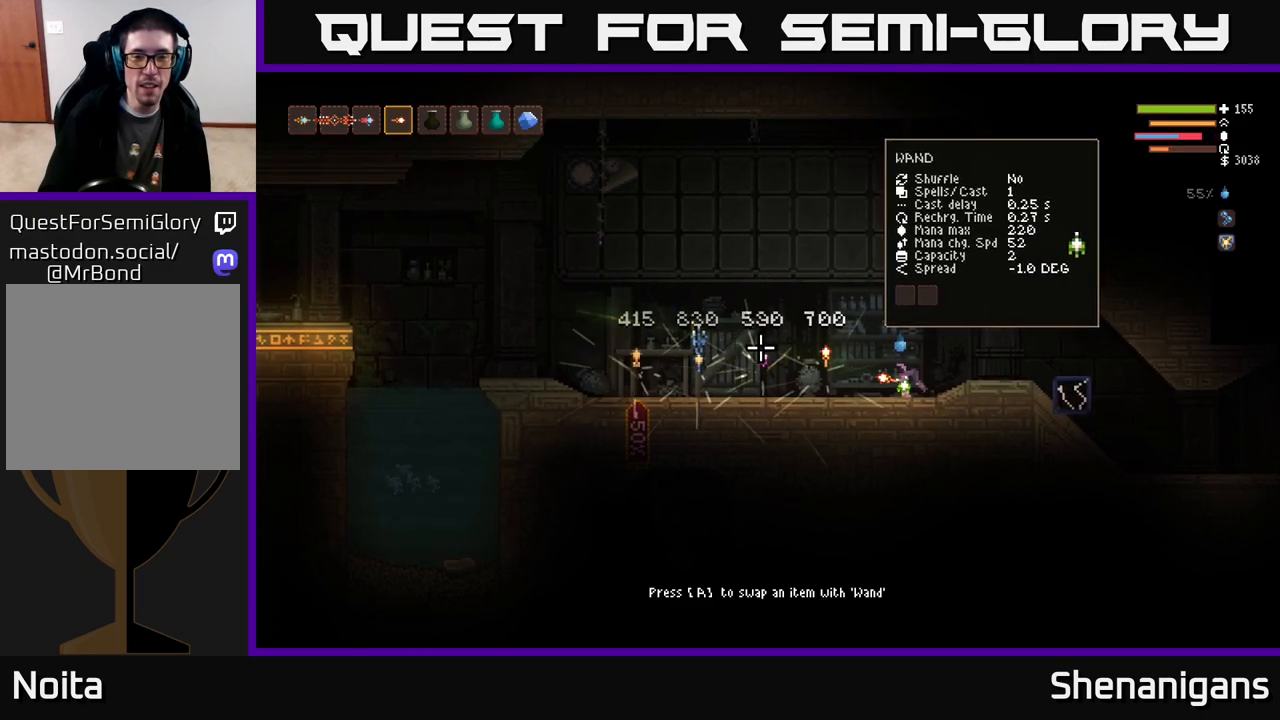
{"buttons": [], "left_stick": "center", "right_stick": "left", "events": [[300, "R2", "down"], [400, "R2", "up"]]}
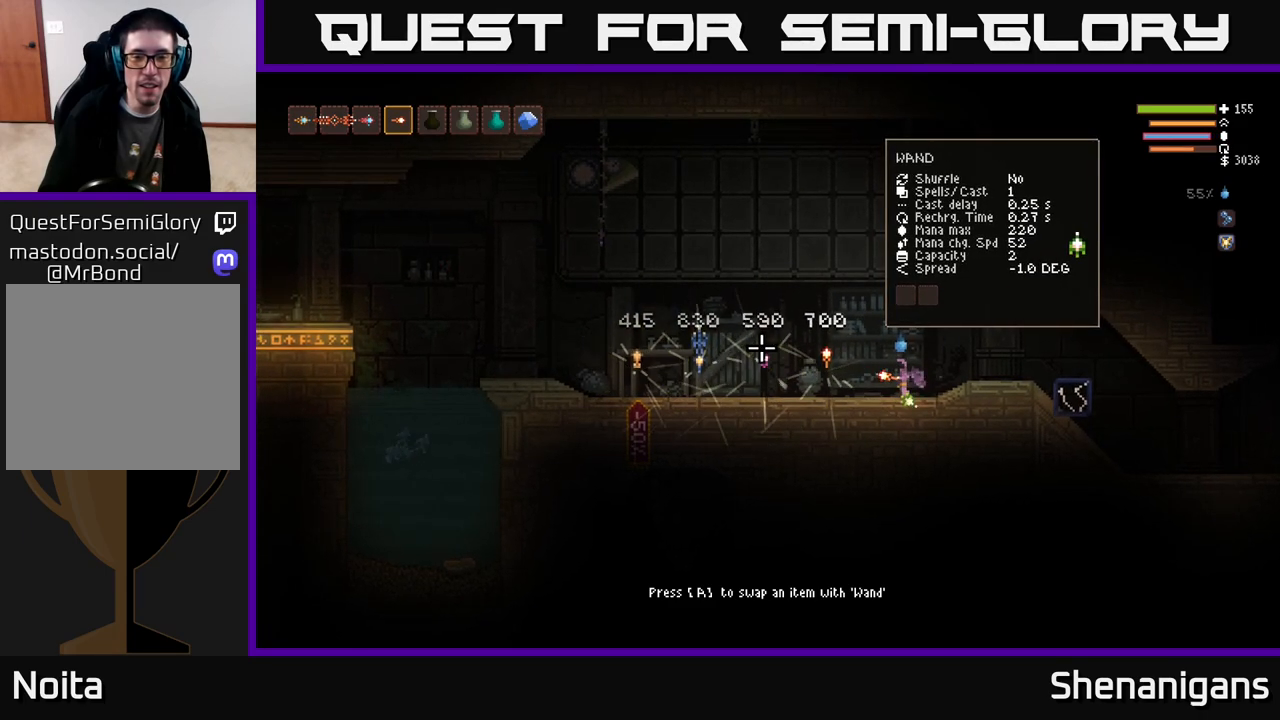
{"buttons": [], "left_stick": "center", "right_stick": "center", "events": [[150, "right_stick", "center"], [200, "SELECT", "down"], [333, "SELECT", "up"]]}
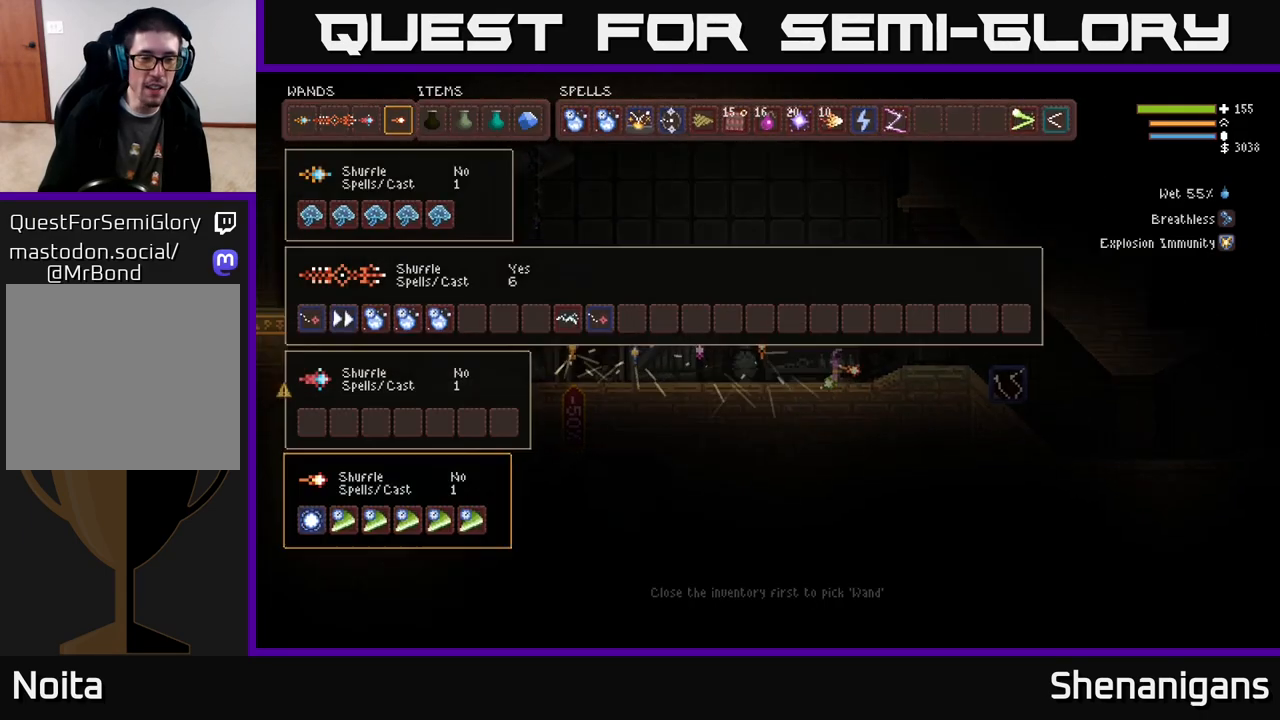
{"buttons": [], "left_stick": "center", "right_stick": "center", "events": []}
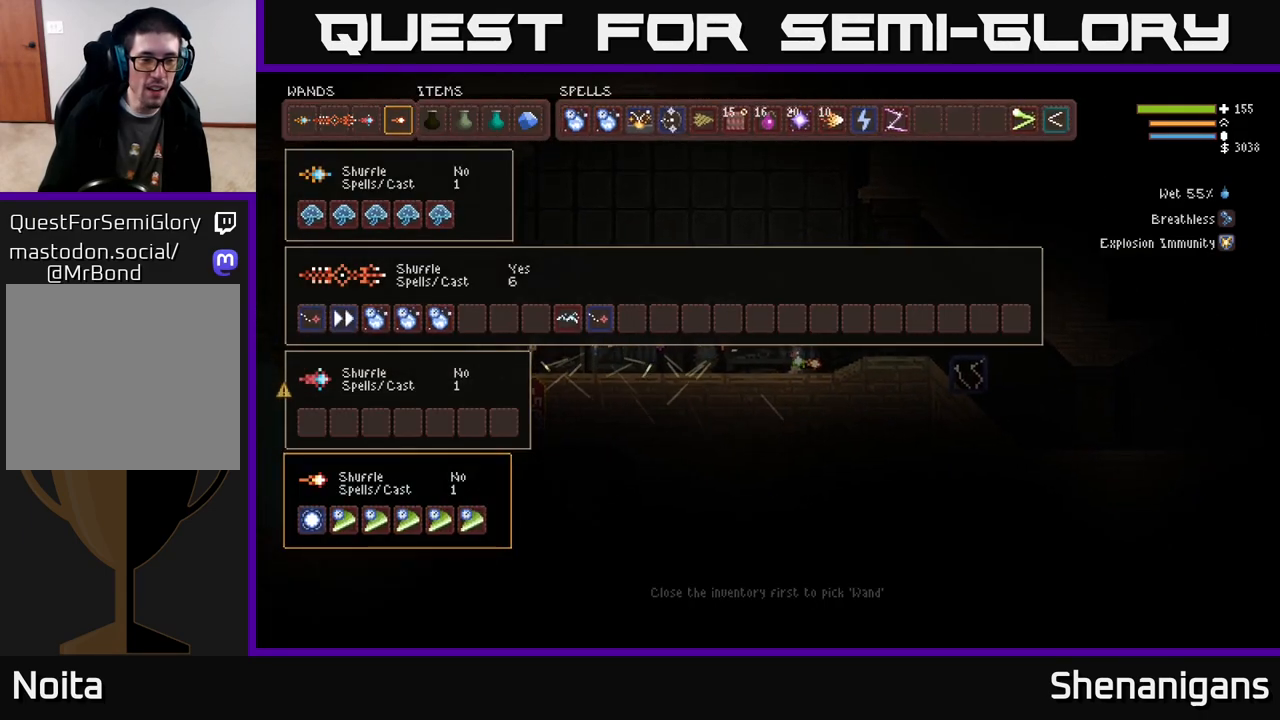
{"buttons": [], "left_stick": "center", "right_stick": "center", "events": [[333, "DPAD_DOWN", "down"], [433, "DPAD_DOWN", "up"]]}
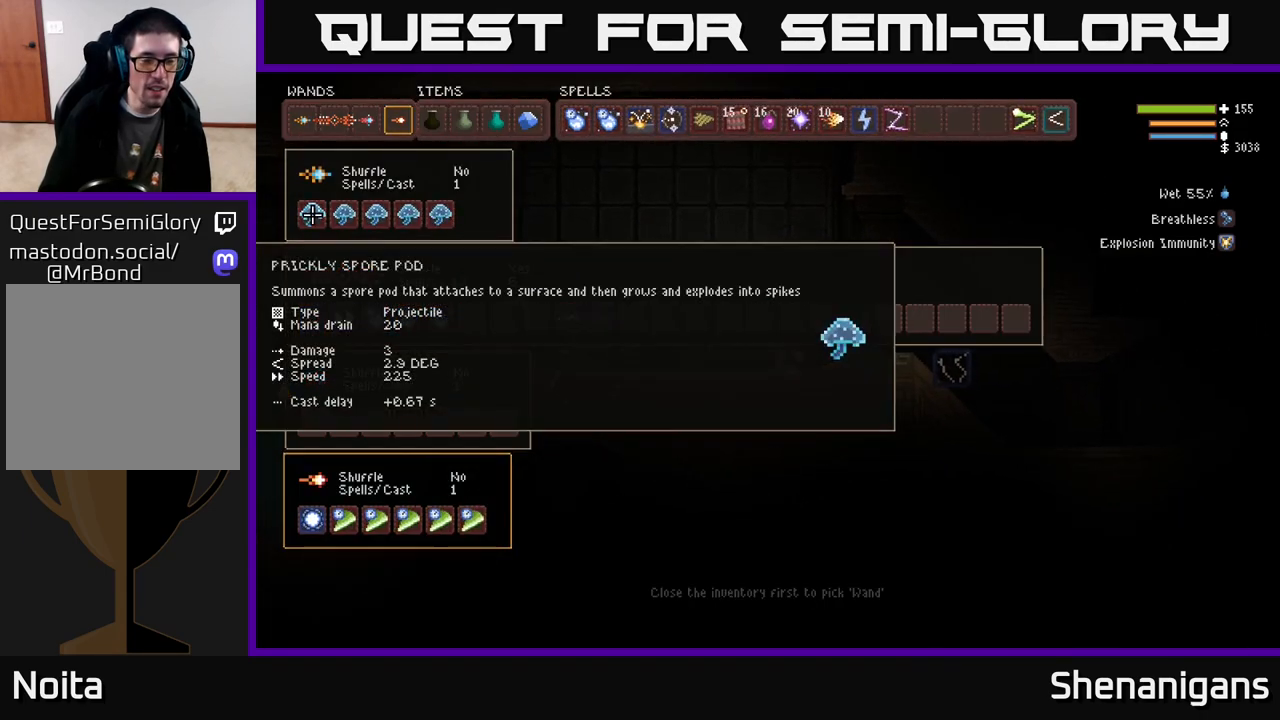
{"buttons": [], "left_stick": "center", "right_stick": "center", "events": [[83, "DPAD_DOWN", "down"], [183, "DPAD_DOWN", "up"]]}